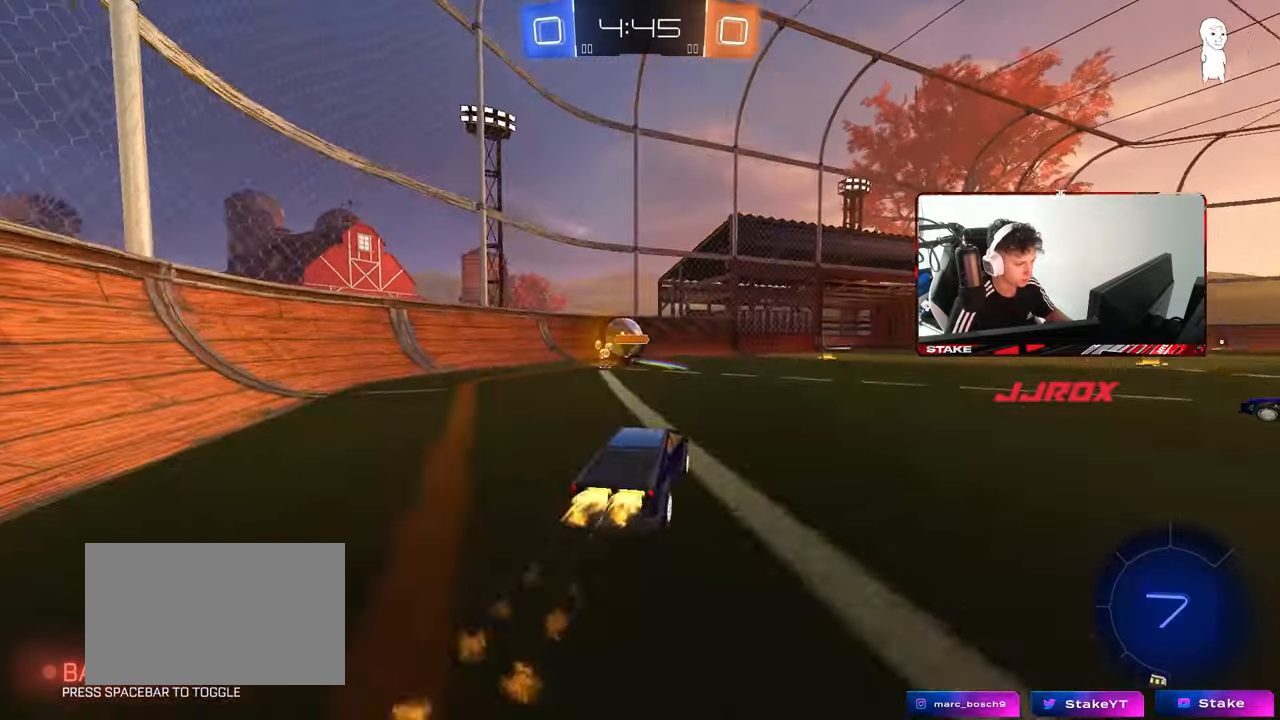
Gameplay with keyboard and mouse; each line is a JSON object with the keys and mouse buttons held at the frame after it. "events" lists presses ("down") and releases ("up") of "1", "2", "3", "4", "5", "a", "alt", "c", "caps_lock", "ctrl", "d", "e", "f", "g", "q", "r", "s", "shift", "space", "t", "tab", "v", "w", "x", "z", "mouse_left", "mouse_wheel" and "mouse_right" between this image and that frame as [ms after this image, input, new state], when the widget could be followed in between. "mouse_left", "mouse_wheel", "mouse_right" = the "left", "wheel", "right" buttons of the "mouse" list. No other keys are recorded. "wheel" means that the mouse wheel is clicked or scrolled. "mouse_move" is the direction in which the mouse moves at that frame (one of eight, or "still"), when it could be read.
{"keys": ["d", "shift", "w"], "mouse": [], "mouse_move": "still", "events": [[233, "mouse_left", "up"], [333, "d", "up"], [333, "space", "down"], [383, "mouse_right", "down"], [433, "d", "down"], [467, "mouse_right", "up"], [467, "shift", "down"], [467, "space", "up"]]}
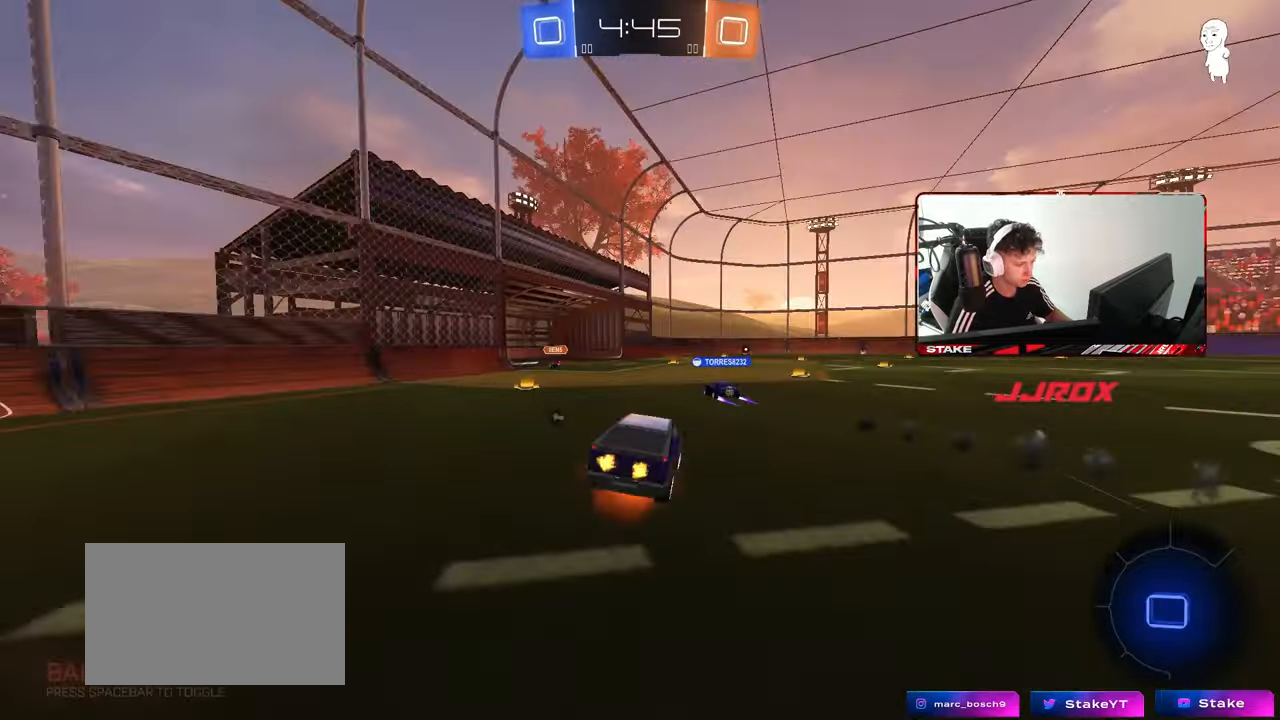
{"keys": ["d", "shift"], "mouse": [], "mouse_move": "still", "events": [[17, "mouse_right", "down"], [67, "s", "down"], [67, "w", "up"], [167, "mouse_right", "up"], [400, "s", "up"]]}
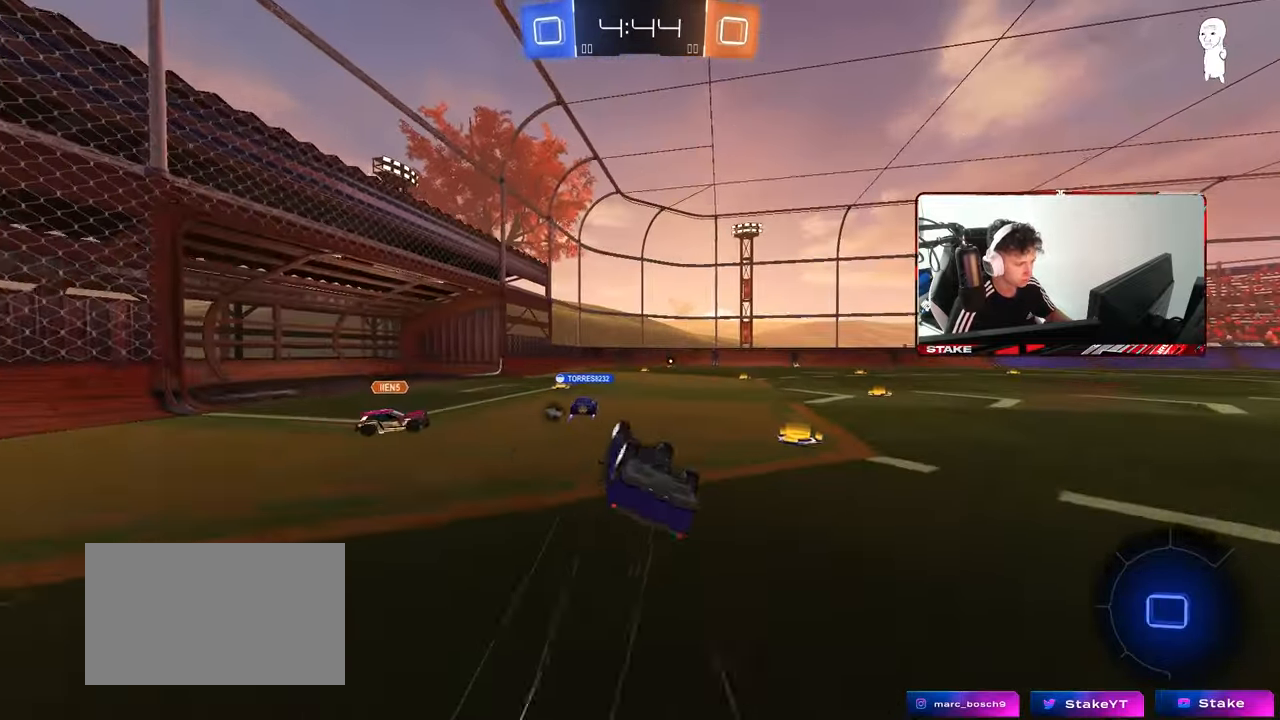
{"keys": ["d", "w"], "mouse": [], "mouse_move": "still", "events": [[33, "s", "down"], [217, "s", "up"], [317, "shift", "up"], [367, "d", "up"], [450, "d", "down"], [450, "w", "down"]]}
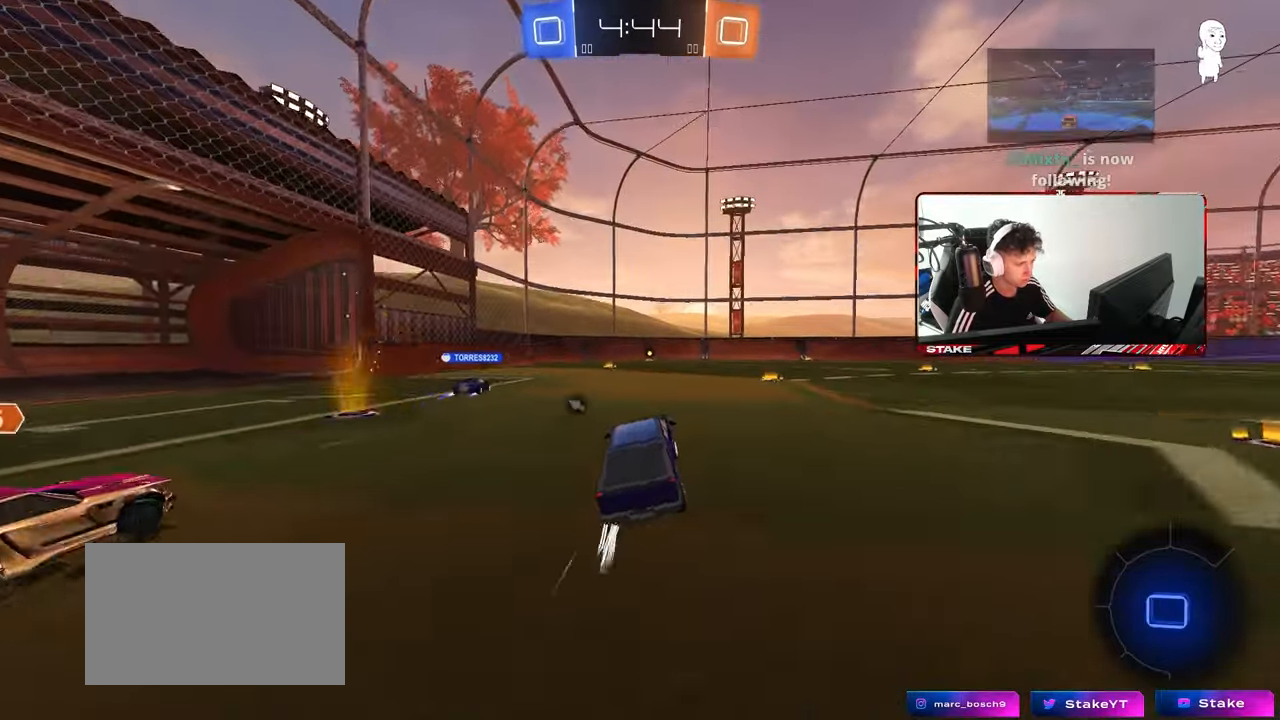
{"keys": ["d", "shift", "w"], "mouse": ["right"], "mouse_move": "still", "events": [[283, "d", "up"], [383, "mouse_right", "down"], [433, "d", "down"], [467, "shift", "down"]]}
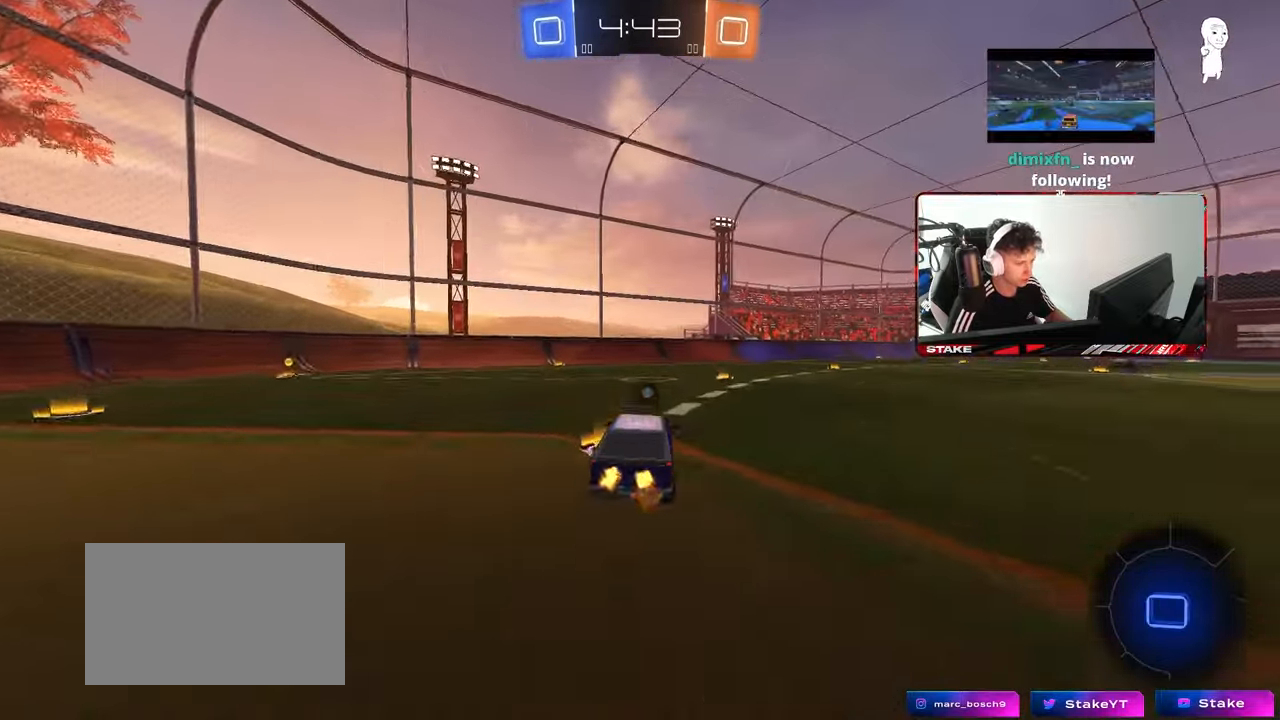
{"keys": ["d", "shift"], "mouse": [], "mouse_move": "still", "events": [[67, "s", "down"], [67, "w", "up"], [200, "mouse_right", "up"], [400, "s", "up"]]}
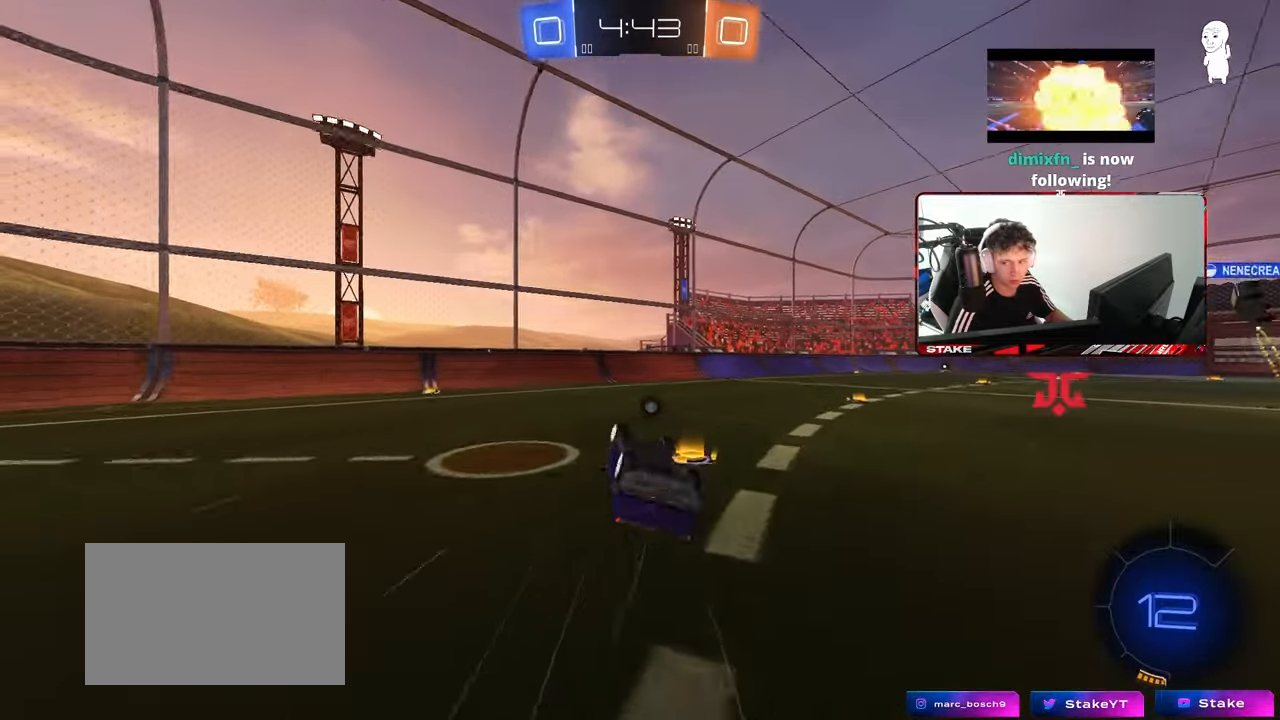
{"keys": ["space", "w"], "mouse": [], "mouse_move": "still", "events": [[33, "s", "down"], [267, "s", "up"], [367, "d", "up"], [367, "shift", "up"], [450, "space", "down"], [500, "w", "down"]]}
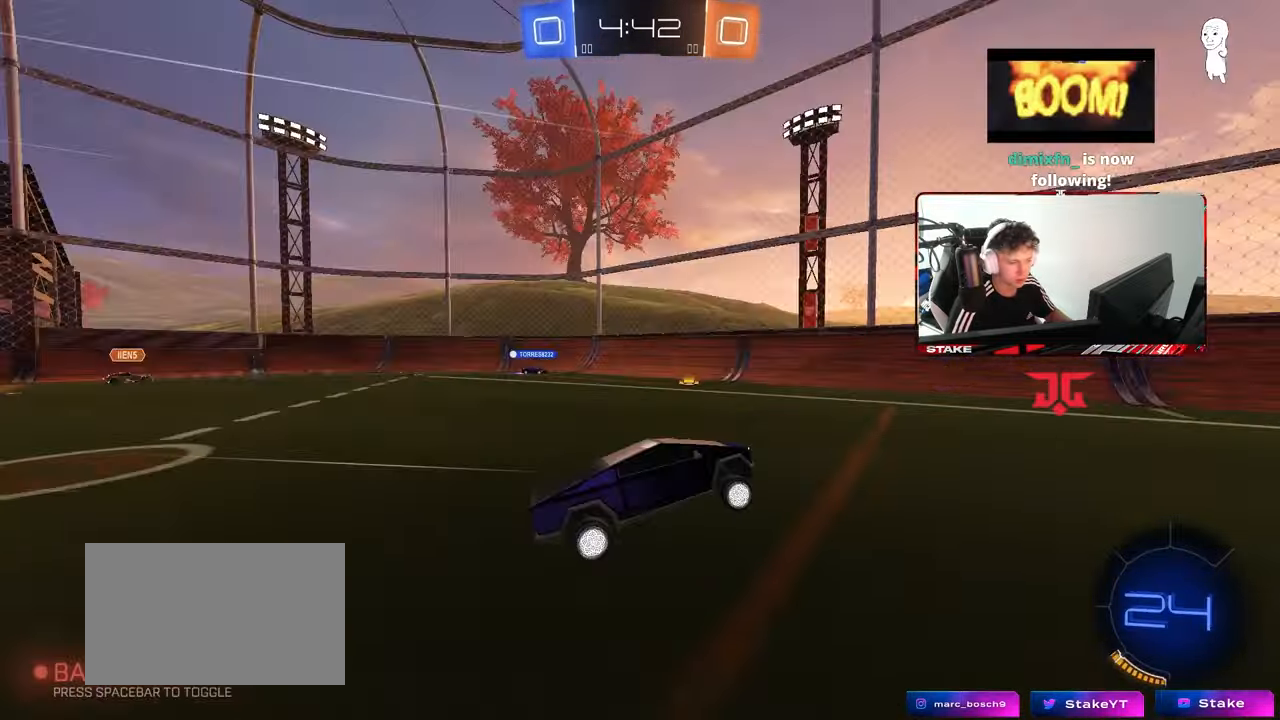
{"keys": ["w"], "mouse": [], "mouse_move": "still", "events": [[50, "d", "down"], [100, "space", "up"], [233, "d", "up"], [333, "mouse_left", "down"], [467, "mouse_left", "up"]]}
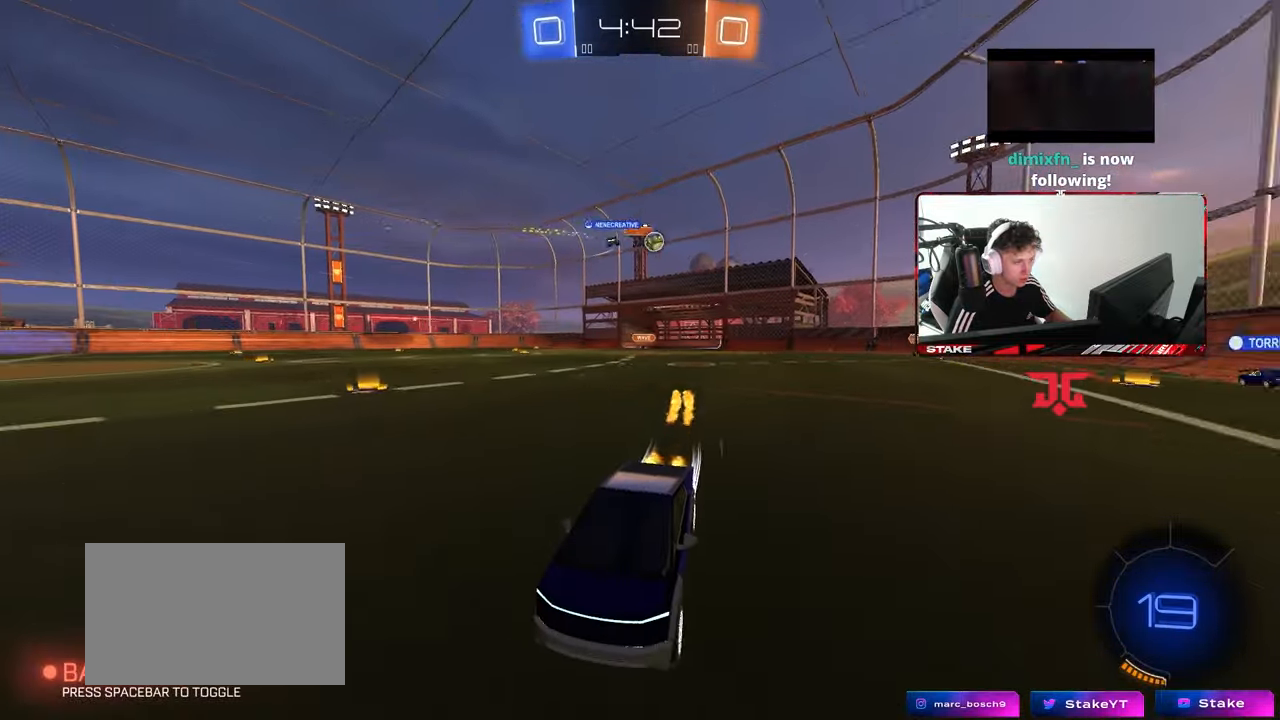
{"keys": ["w"], "mouse": [], "mouse_move": "still", "events": [[67, "d", "down"], [217, "d", "up"]]}
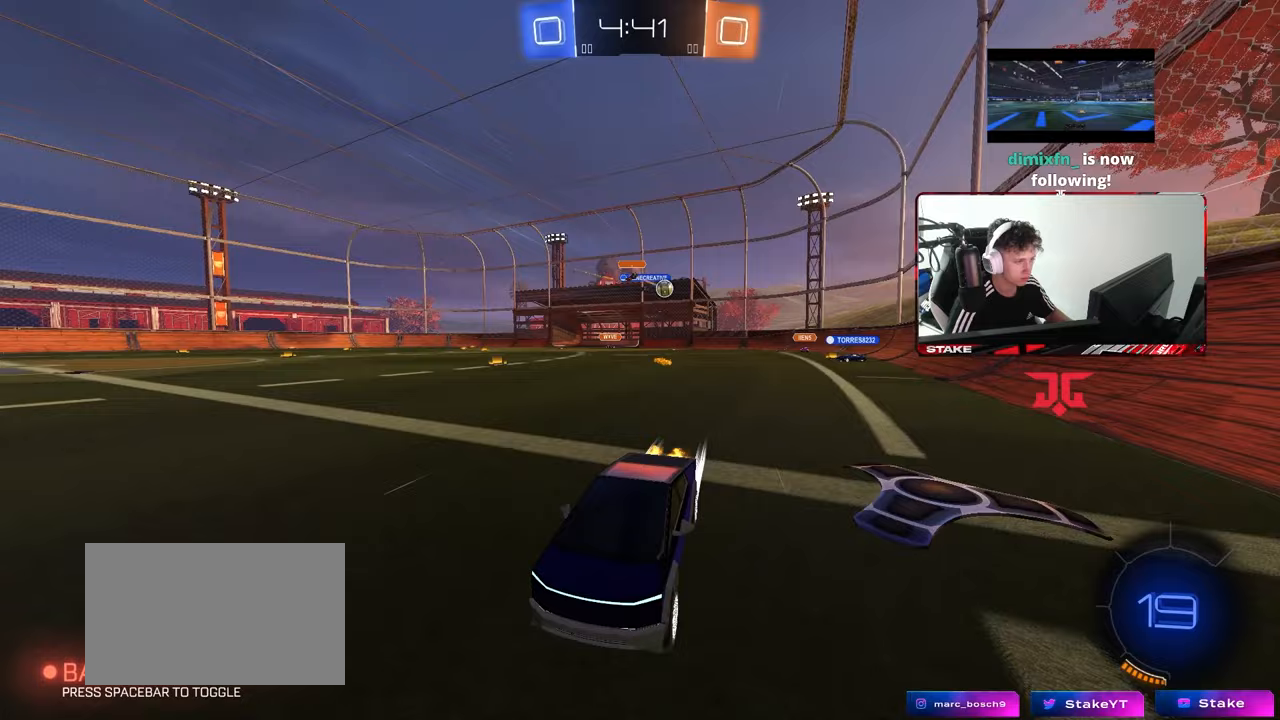
{"keys": ["w"], "mouse": ["left"], "mouse_move": "still", "events": [[317, "d", "down"], [467, "d", "up"], [467, "mouse_left", "down"]]}
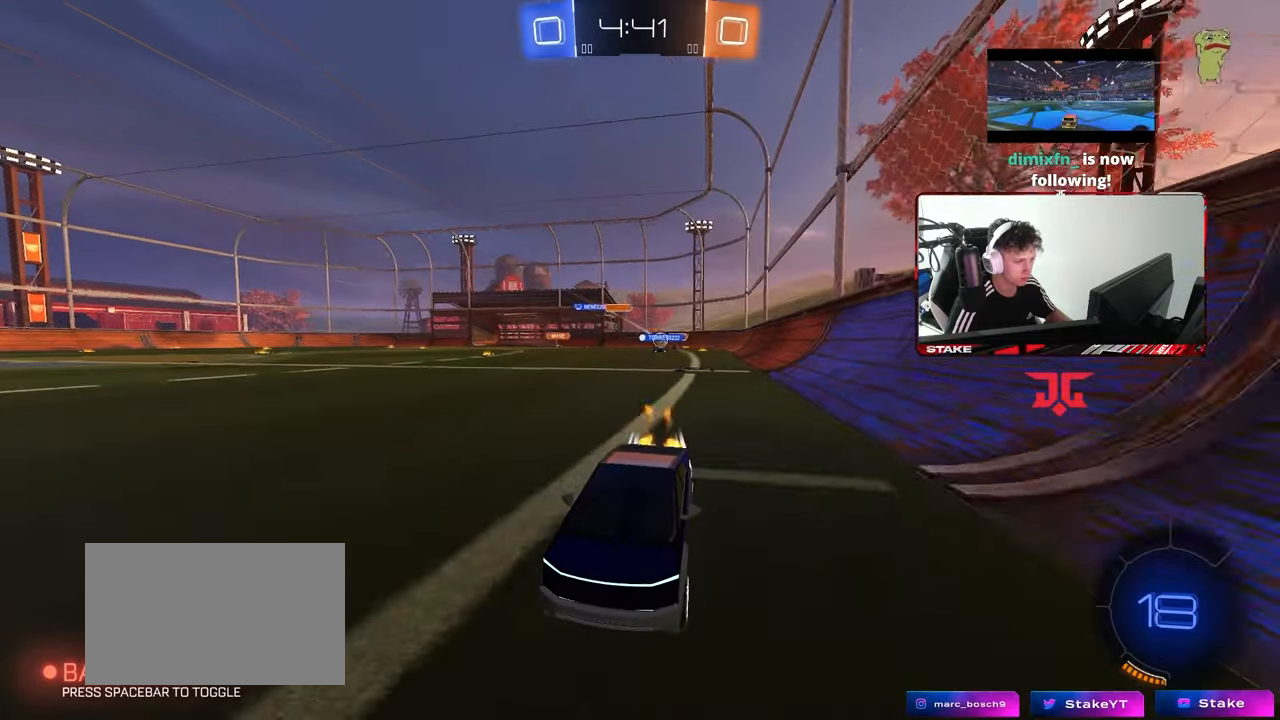
{"keys": ["w"], "mouse": [], "mouse_move": "still", "events": [[150, "mouse_left", "up"], [233, "d", "down"], [333, "d", "up"]]}
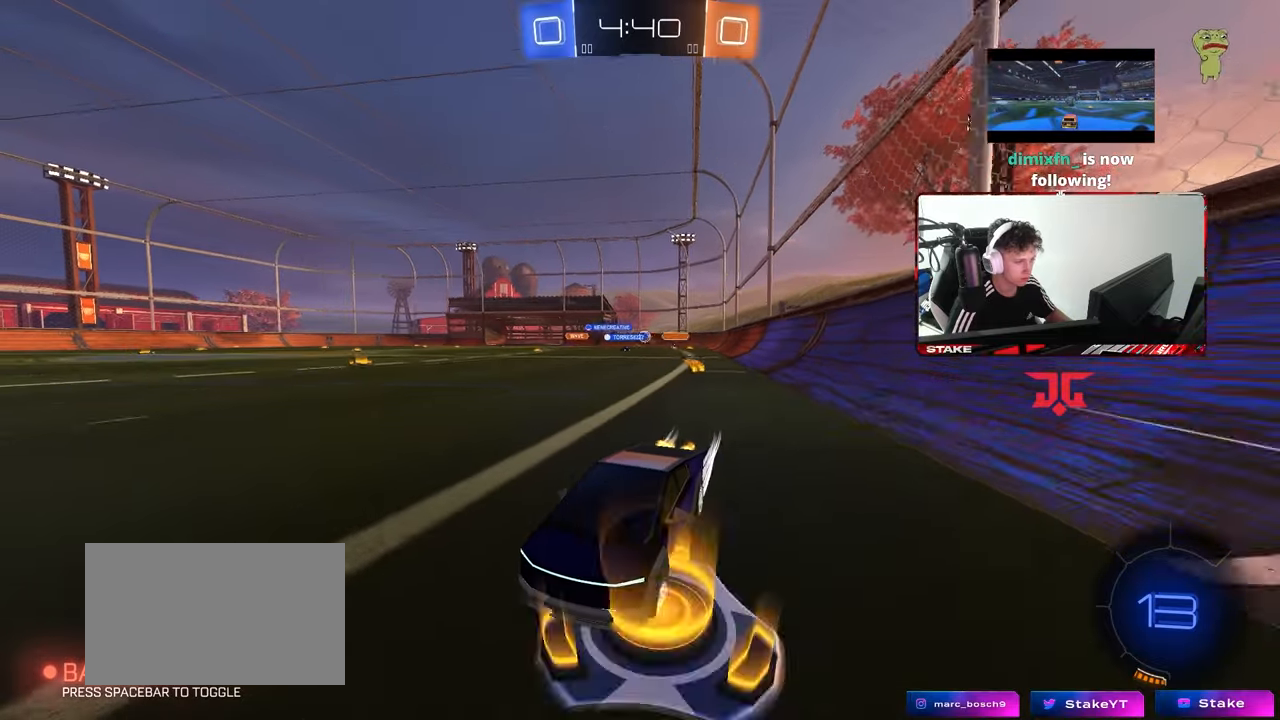
{"keys": ["d", "shift", "w"], "mouse": [], "mouse_move": "still", "events": [[433, "d", "down"], [483, "shift", "down"]]}
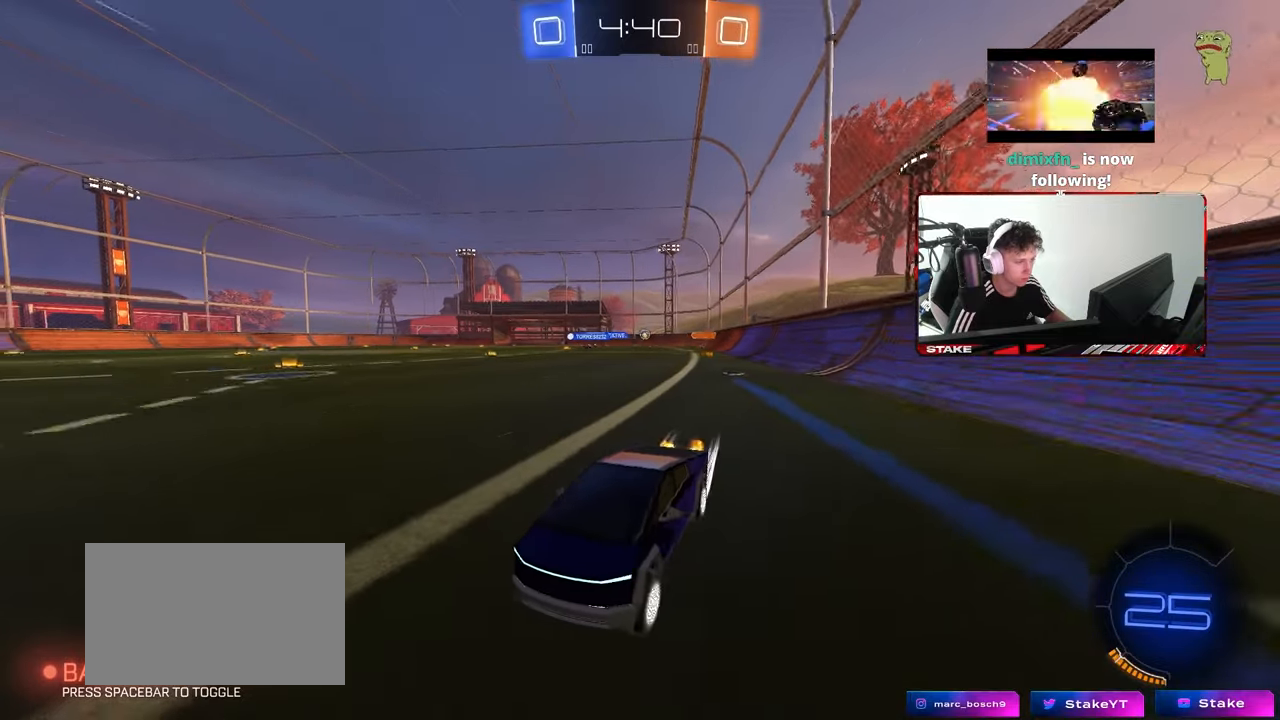
{"keys": ["d", "w"], "mouse": [], "mouse_move": "still", "events": [[133, "shift", "up"]]}
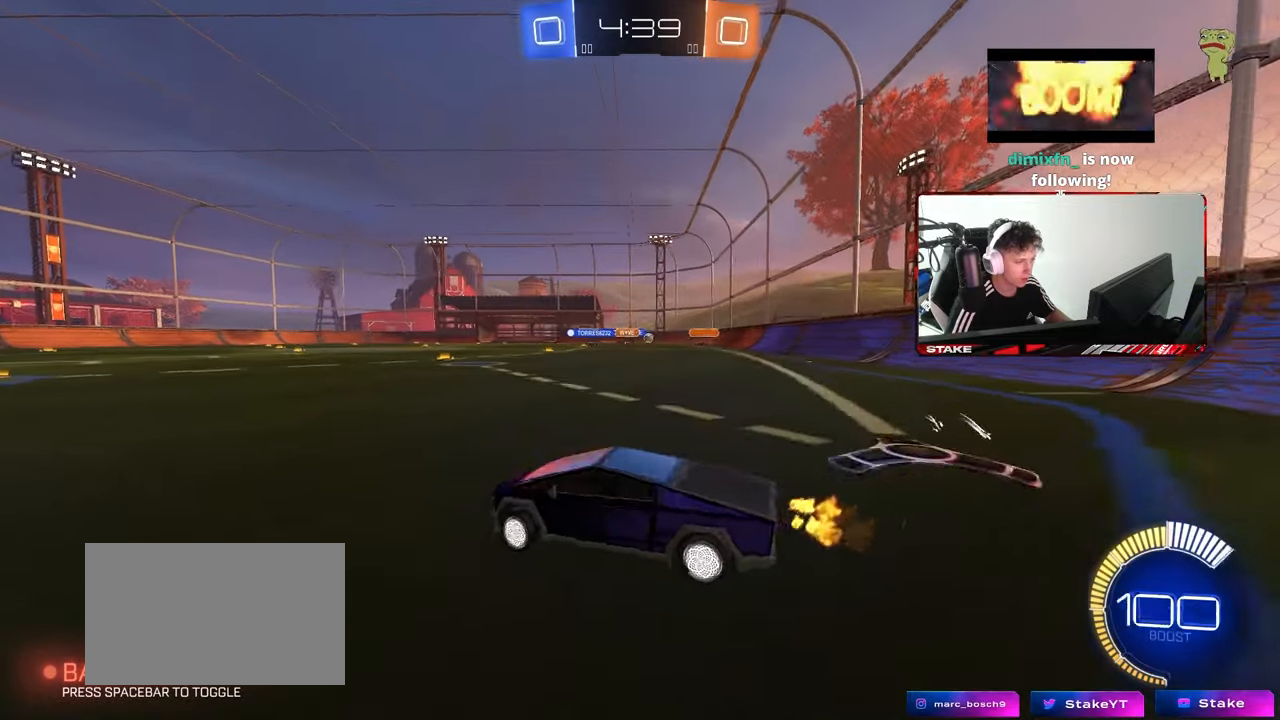
{"keys": ["d", "w"], "mouse": ["left"], "mouse_move": "still", "events": [[100, "mouse_left", "down"]]}
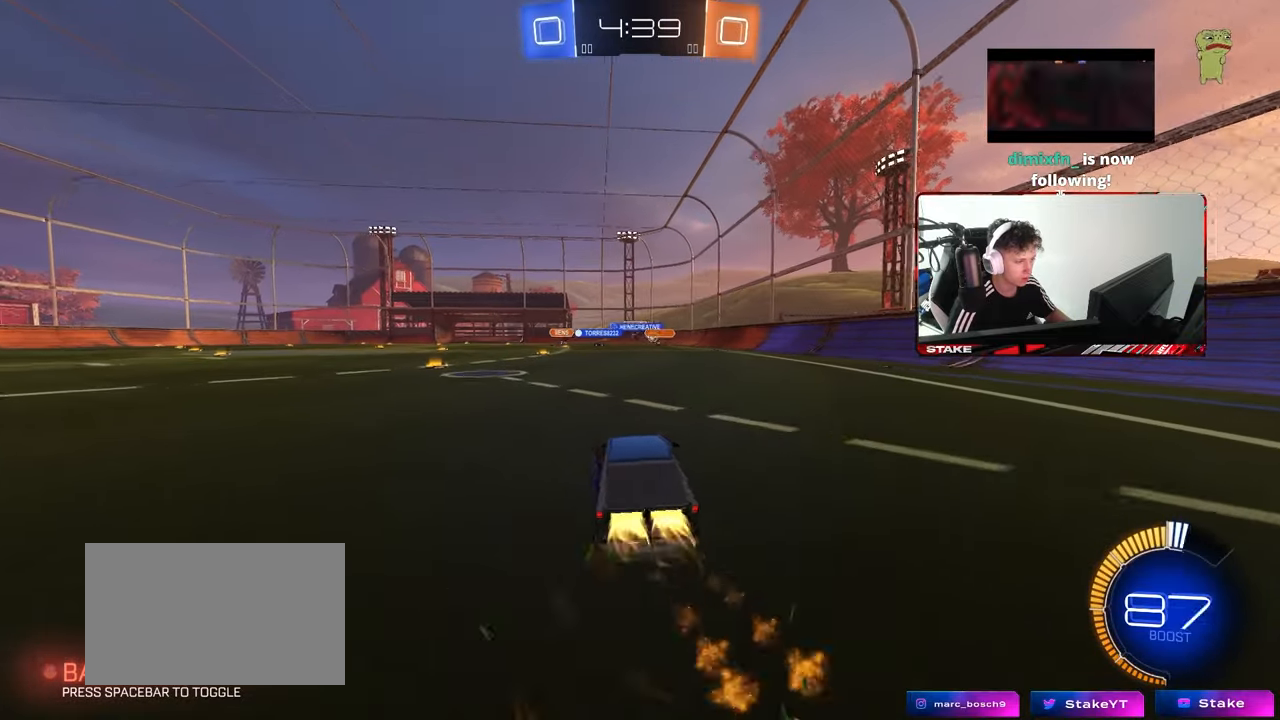
{"keys": ["d", "w"], "mouse": [], "mouse_move": "still", "events": [[67, "mouse_left", "up"], [117, "d", "up"], [450, "d", "down"]]}
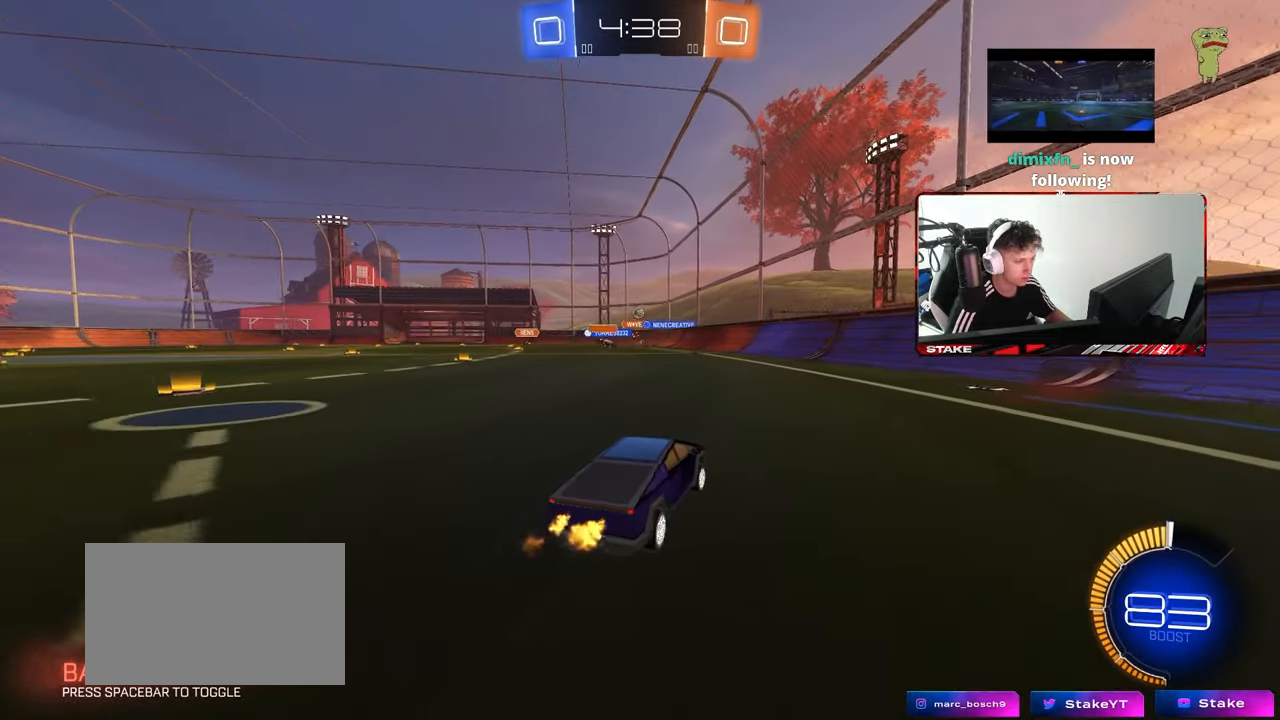
{"keys": ["a", "w"], "mouse": [], "mouse_move": "still", "events": [[33, "d", "up"], [267, "a", "down"]]}
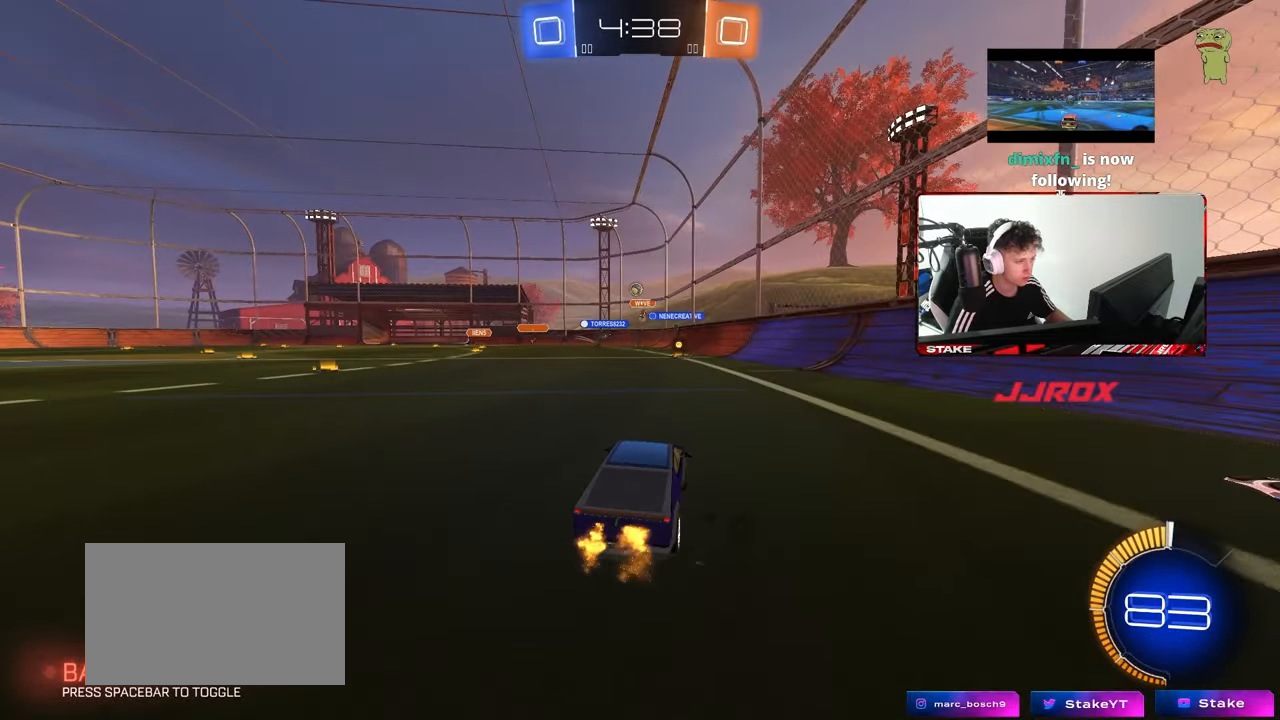
{"keys": ["s"], "mouse": [], "mouse_move": "still", "events": [[50, "a", "up"], [283, "d", "down"], [283, "w", "up"], [383, "d", "up"], [433, "s", "down"]]}
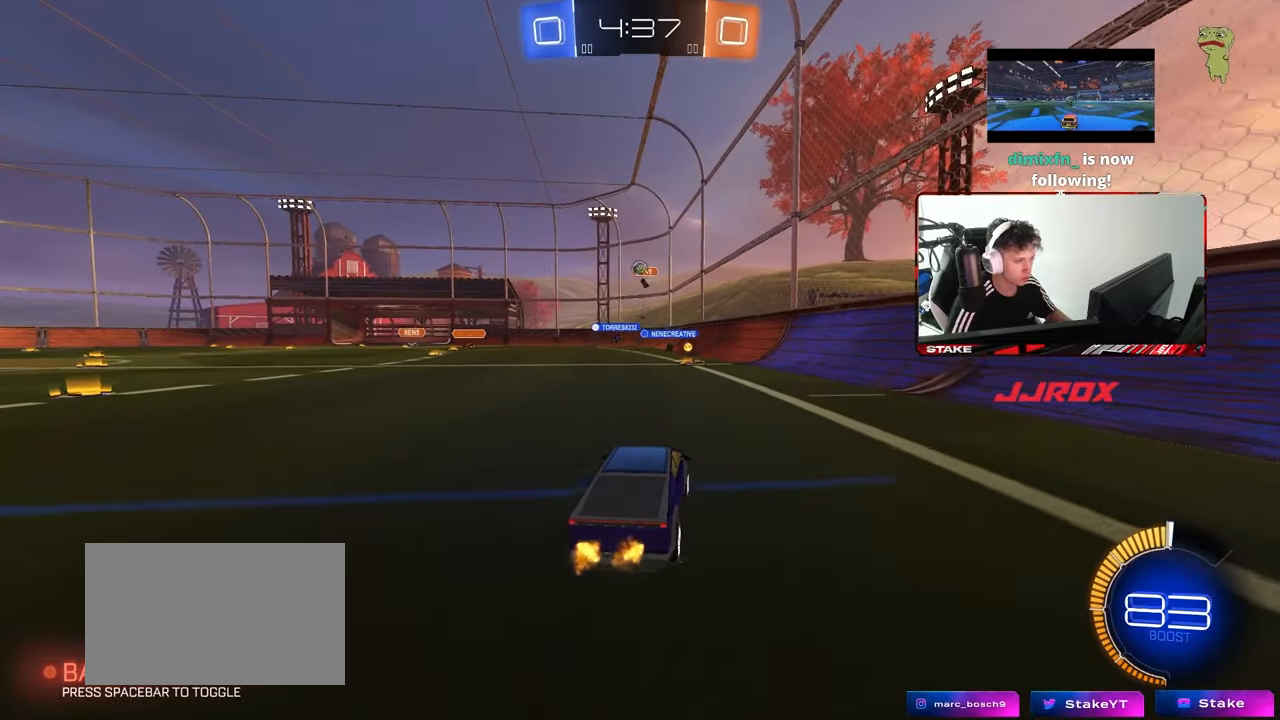
{"keys": ["a", "w"], "mouse": [], "mouse_move": "still", "events": [[67, "s", "up"], [167, "a", "down"], [200, "w", "down"], [250, "shift", "down"], [400, "shift", "up"]]}
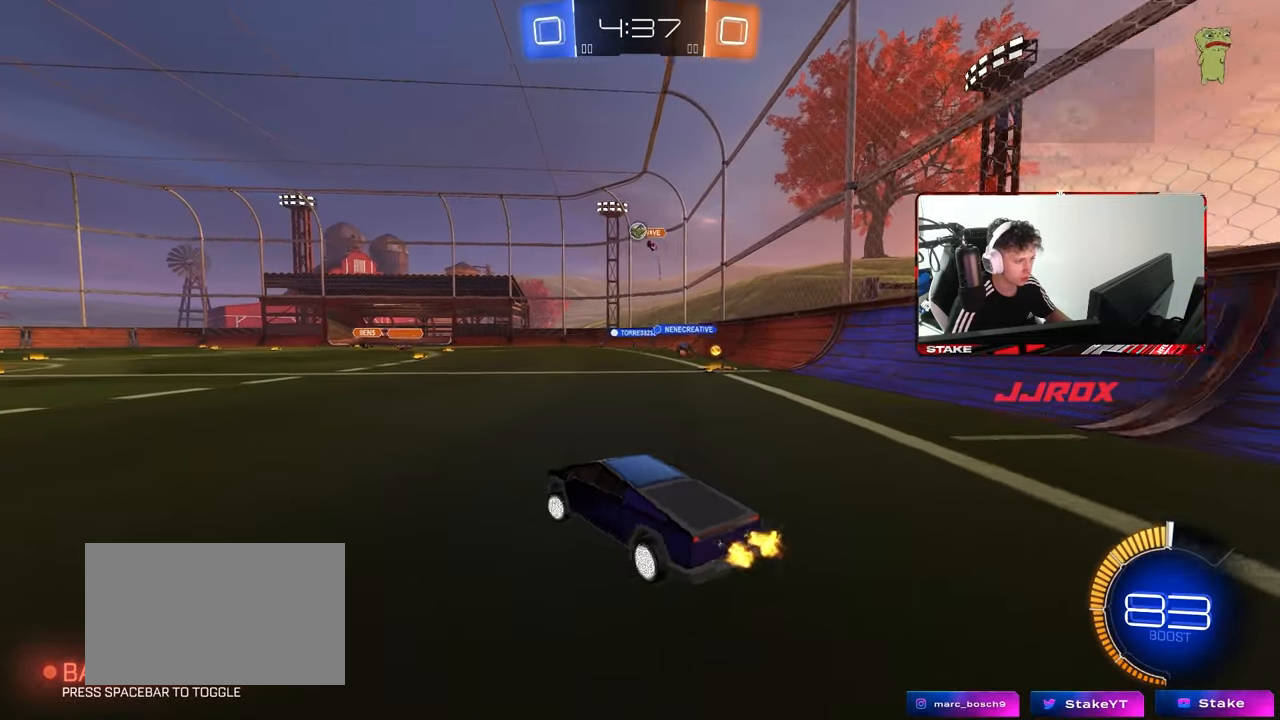
{"keys": ["d", "w"], "mouse": [], "mouse_move": "still", "events": [[133, "w", "up"], [317, "w", "down"], [367, "a", "up"], [417, "d", "down"]]}
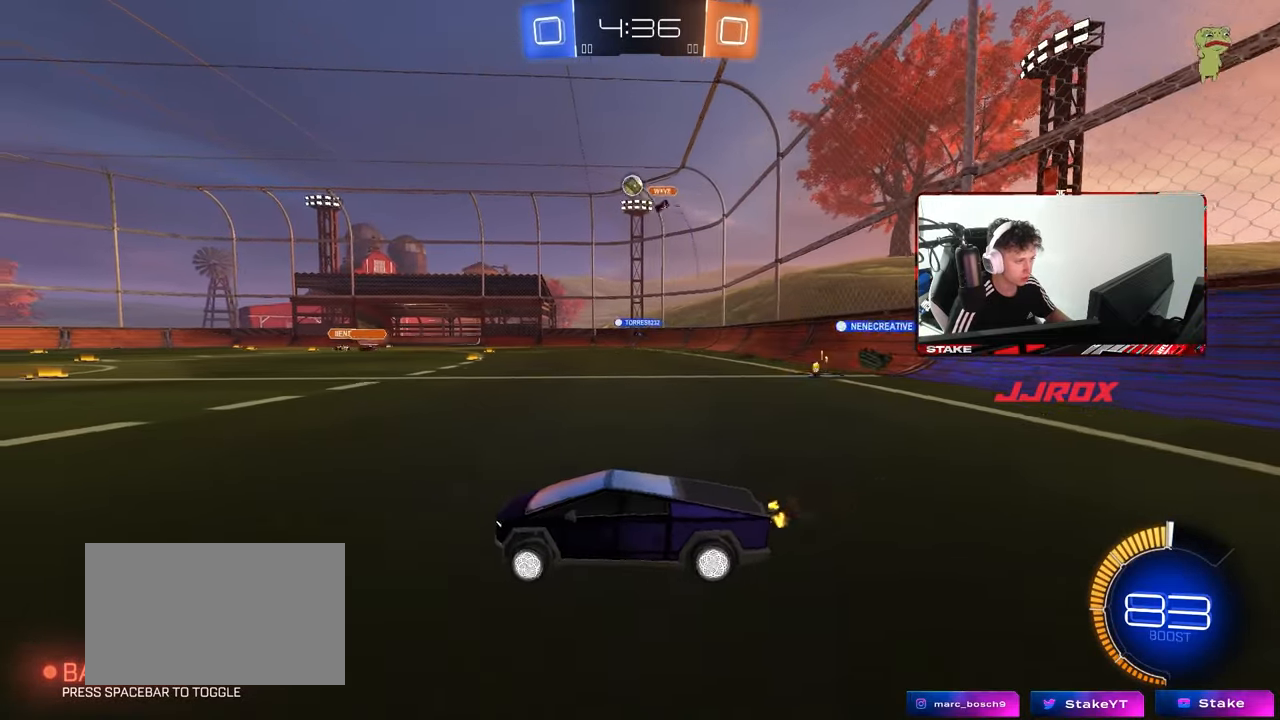
{"keys": [], "mouse": ["left"], "mouse_move": "up", "events": [[50, "d", "up"], [100, "mouse_left", "down"], [150, "d", "down"], [233, "mouse_right", "down"], [233, "w", "up"], [283, "d", "up"], [283, "mouse_left", "up"], [333, "s", "down"], [383, "mouse_left", "down"], [433, "d", "down"], [467, "d", "up"], [467, "mouse_right", "up"], [467, "s", "up"]]}
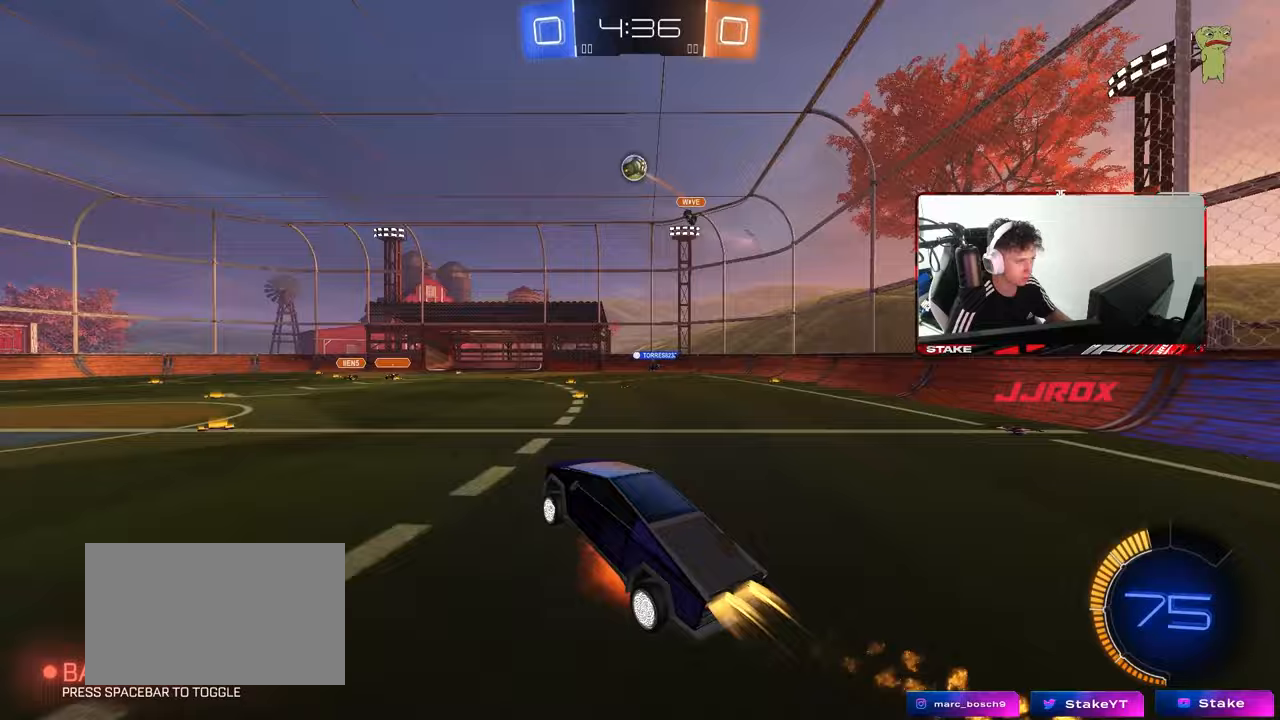
{"keys": ["a"], "mouse": ["left"], "mouse_move": "still", "events": [[17, "mouse_right", "down"], [67, "d", "down"], [67, "s", "down"], [117, "a", "down"], [117, "d", "up"], [117, "shift", "down"], [200, "s", "up"], [250, "mouse_right", "up"], [300, "shift", "up"], [300, "w", "down"], [350, "w", "up"]]}
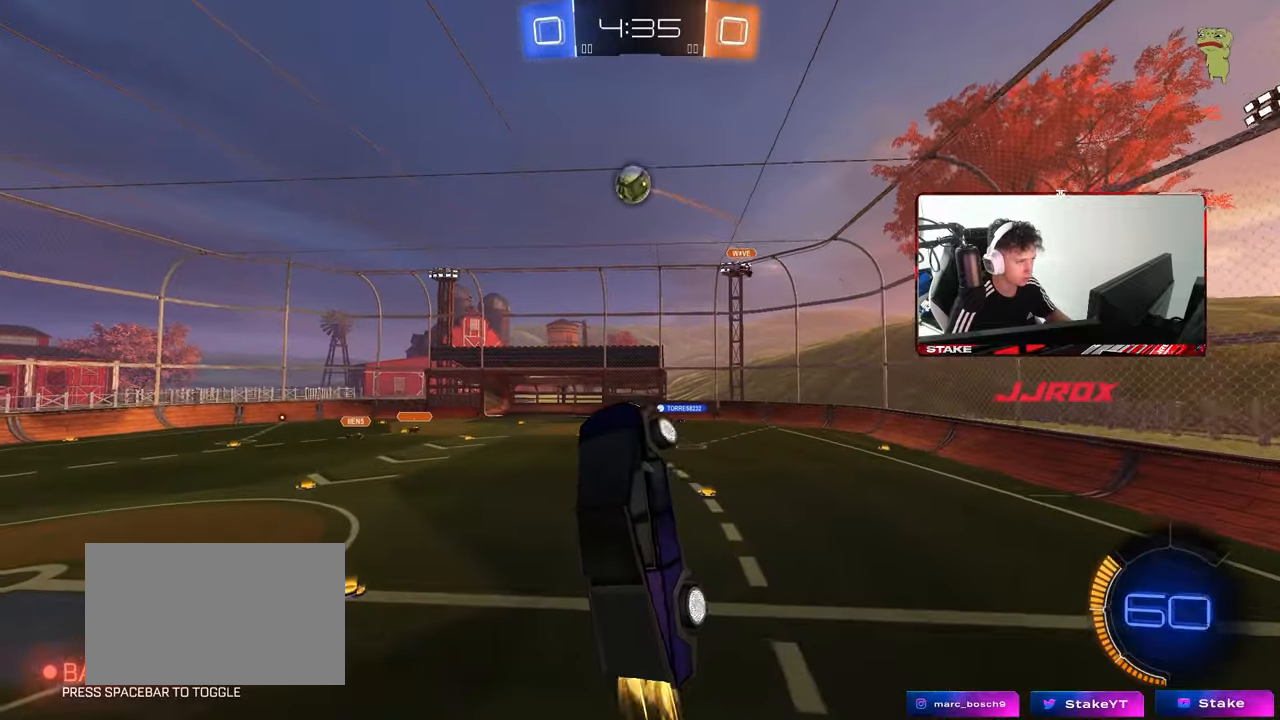
{"keys": ["d", "w"], "mouse": ["left"], "mouse_move": "still", "events": [[83, "mouse_left", "up"], [133, "mouse_left", "down"], [133, "shift", "down"], [367, "a", "up"], [367, "d", "down"], [367, "shift", "up"], [450, "w", "down"]]}
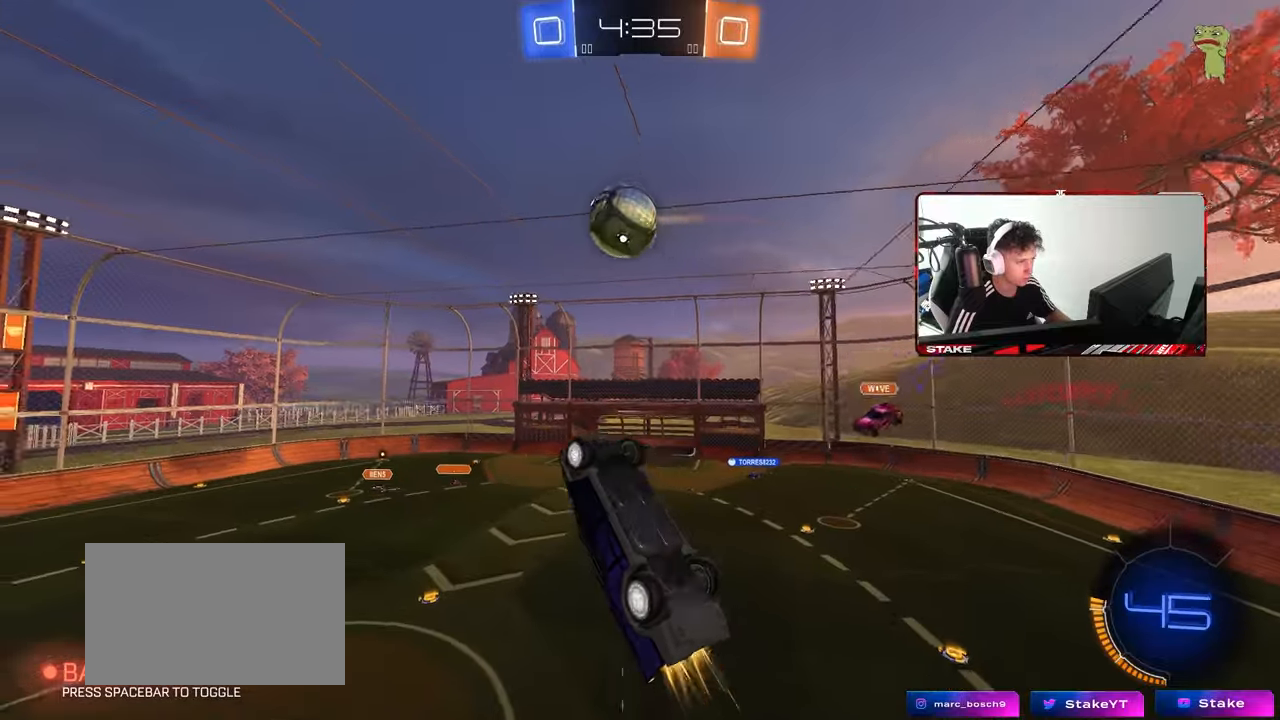
{"keys": ["a", "q"], "mouse": ["left"], "mouse_move": "still", "events": [[150, "q", "down"], [333, "w", "up"], [383, "d", "up"], [433, "a", "down"]]}
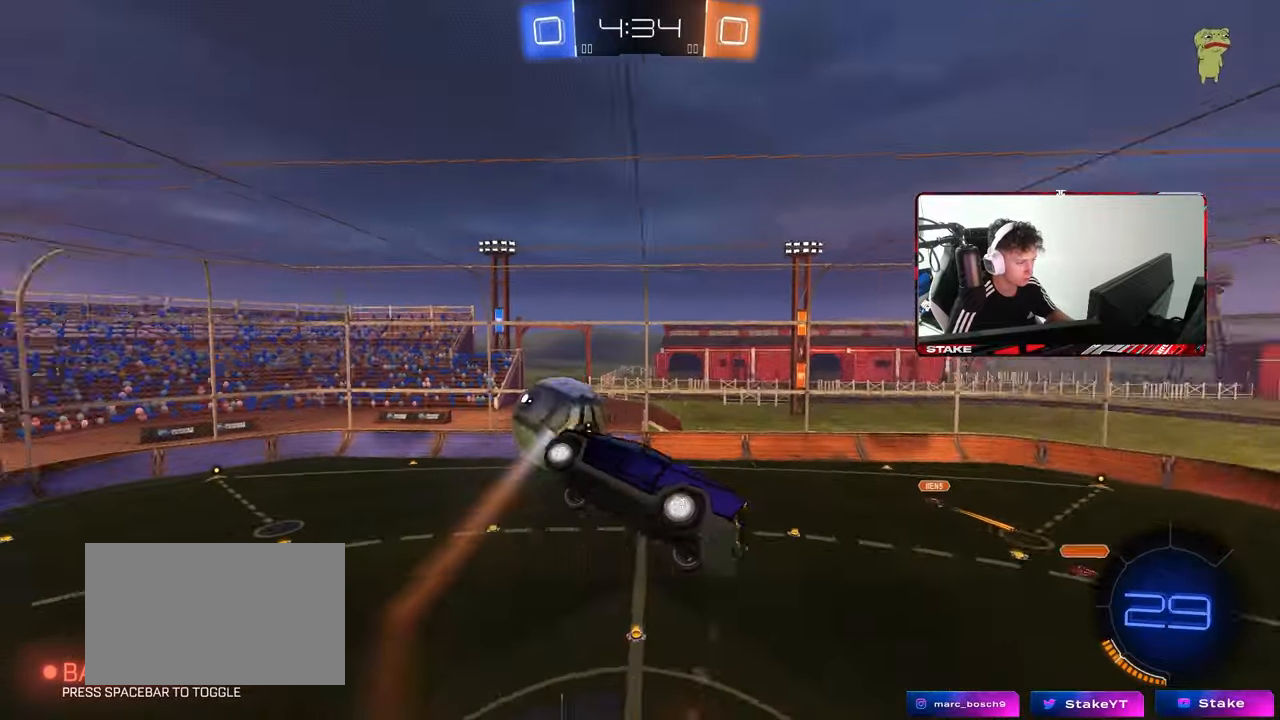
{"keys": ["a", "d", "q", "w"], "mouse": [], "mouse_move": "still", "events": [[17, "mouse_left", "up"], [350, "d", "down"], [400, "w", "down"]]}
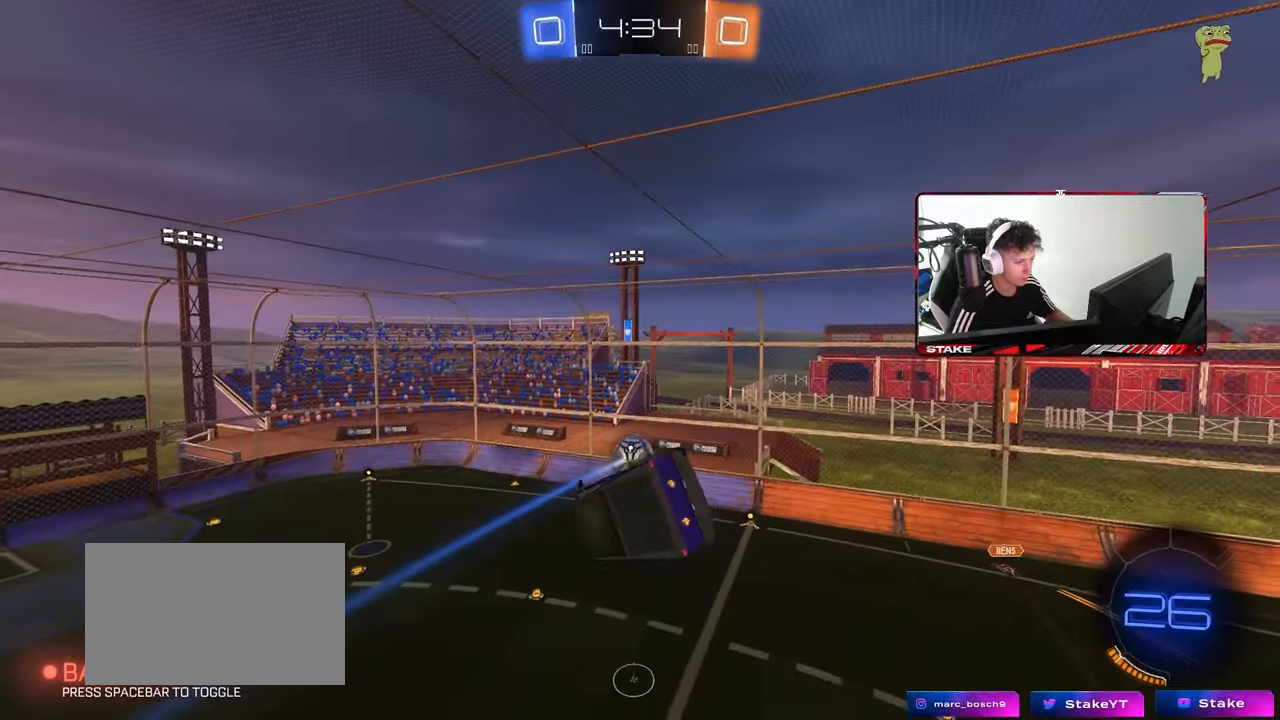
{"keys": ["a", "q"], "mouse": [], "mouse_move": "still", "events": [[33, "a", "up"], [33, "w", "up"], [83, "d", "up"], [133, "a", "down"]]}
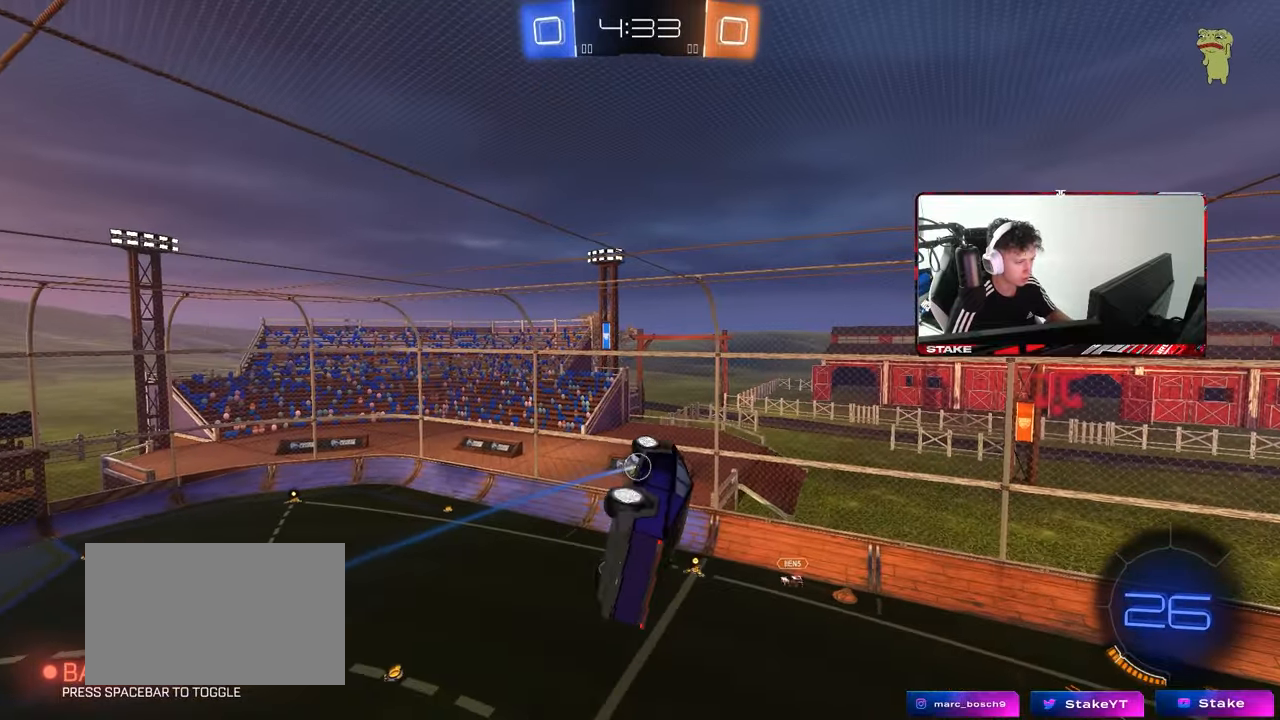
{"keys": [], "mouse": [], "mouse_move": "still", "events": [[100, "d", "down"], [200, "d", "up"], [333, "a", "up"], [433, "q", "up"]]}
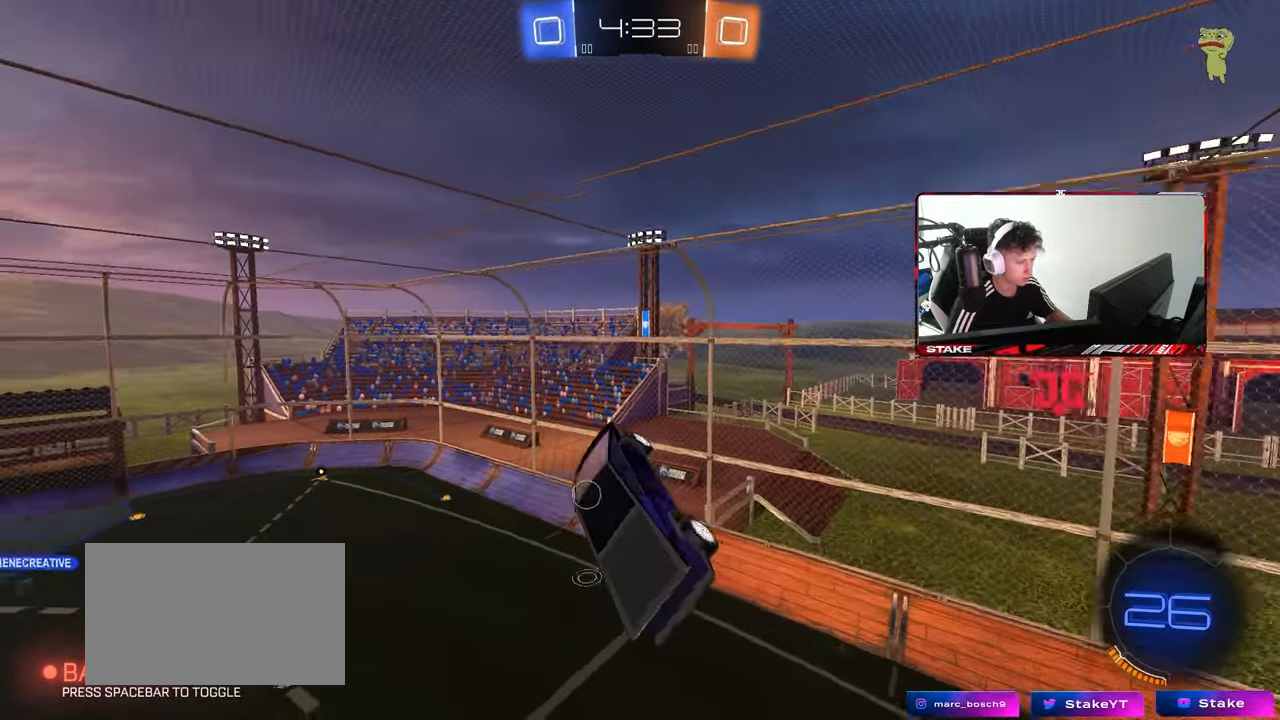
{"keys": [], "mouse": [], "mouse_move": "still", "events": [[300, "a", "down"], [350, "s", "down"], [350, "shift", "down"], [450, "a", "up"], [450, "s", "up"], [450, "shift", "up"]]}
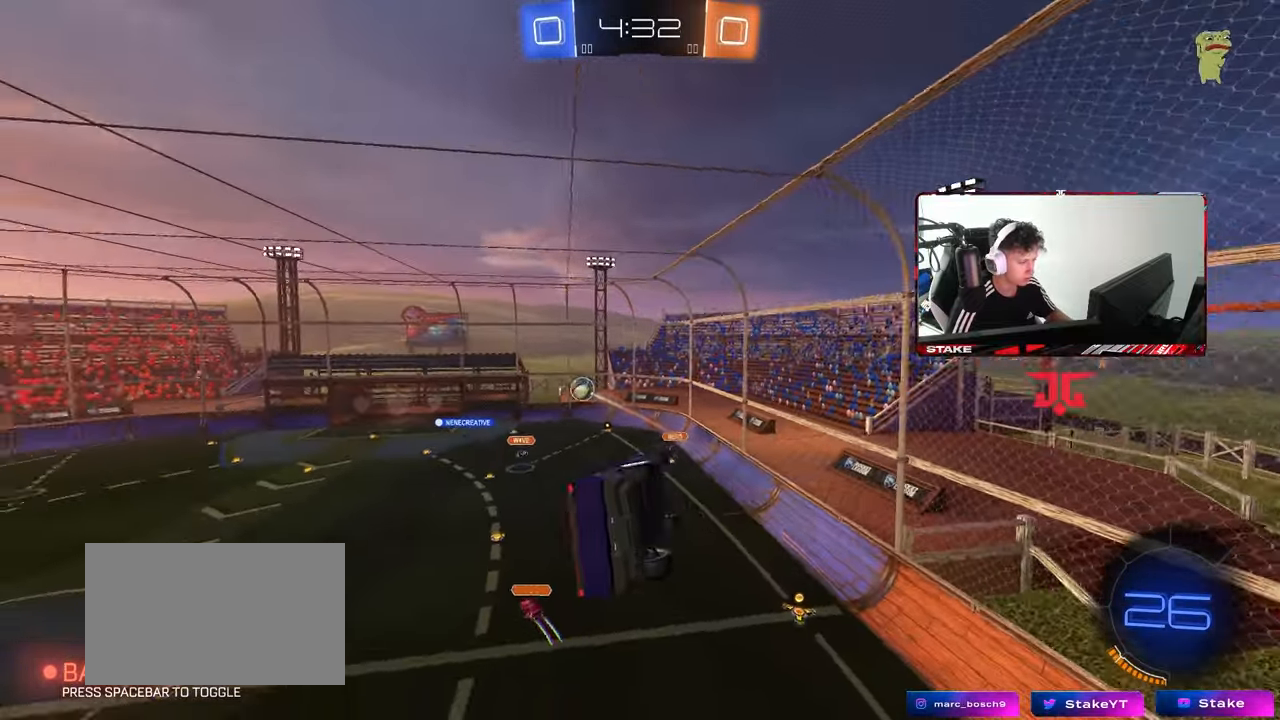
{"keys": [], "mouse": [], "mouse_move": "still", "events": [[83, "a", "down"], [133, "s", "down"], [217, "a", "up"], [217, "s", "up"], [317, "d", "down"], [417, "d", "up"]]}
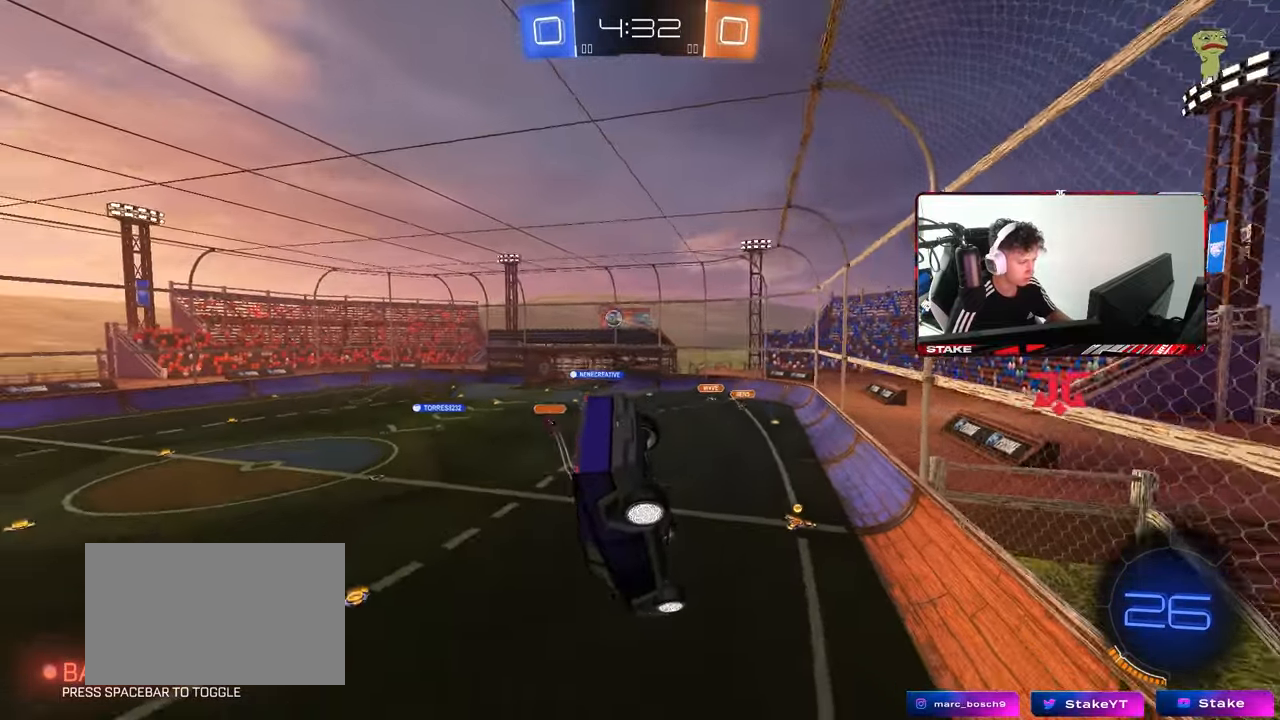
{"keys": ["d", "w"], "mouse": ["left"], "mouse_move": "still", "events": [[383, "d", "down"], [383, "w", "down"], [467, "mouse_left", "down"]]}
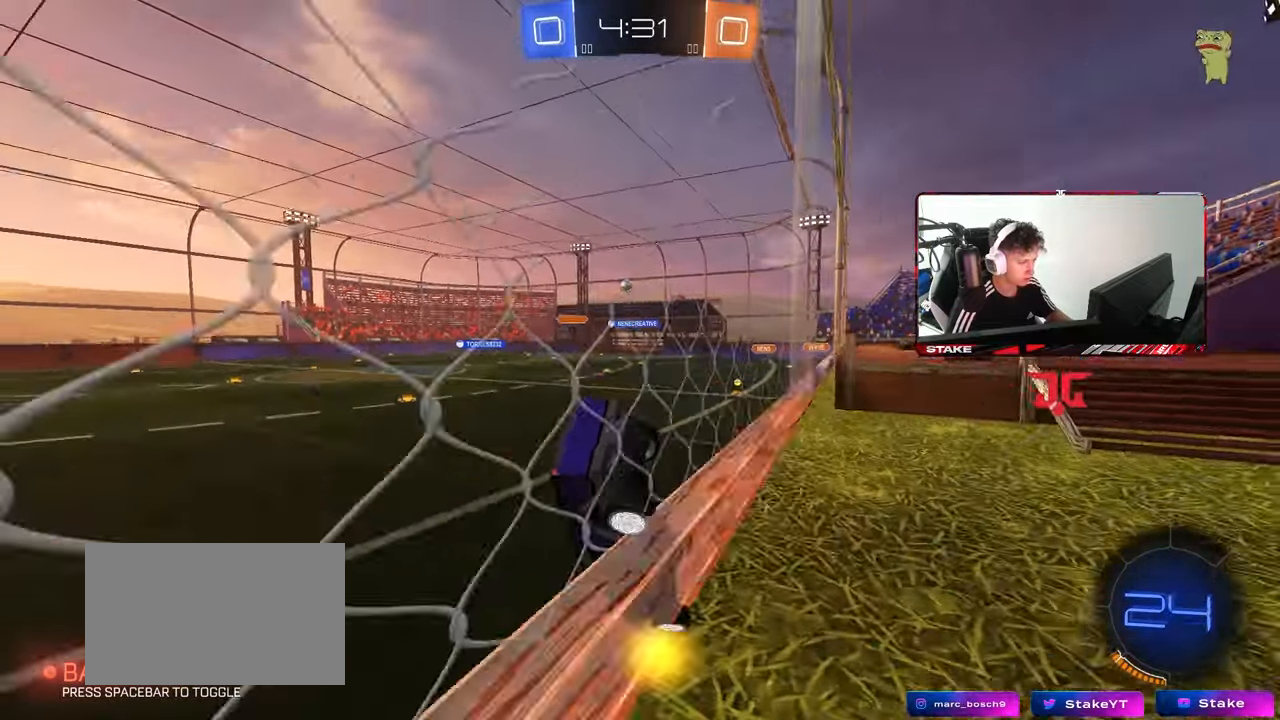
{"keys": ["w"], "mouse": ["left"], "mouse_move": "still", "events": [[450, "d", "up"]]}
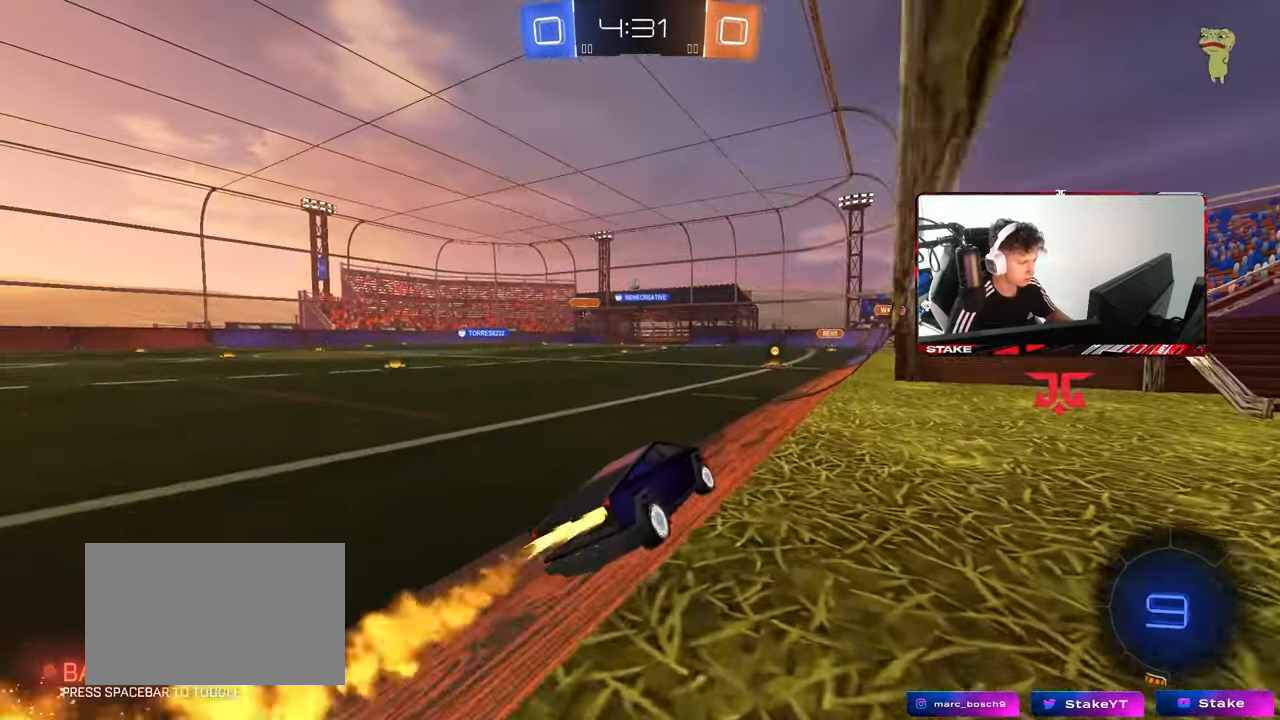
{"keys": [], "mouse": [], "mouse_move": "still", "events": [[33, "mouse_right", "down"], [83, "mouse_right", "up"], [83, "w", "up"], [217, "s", "down"], [267, "d", "down"], [367, "d", "up"], [367, "mouse_left", "up"], [367, "s", "up"]]}